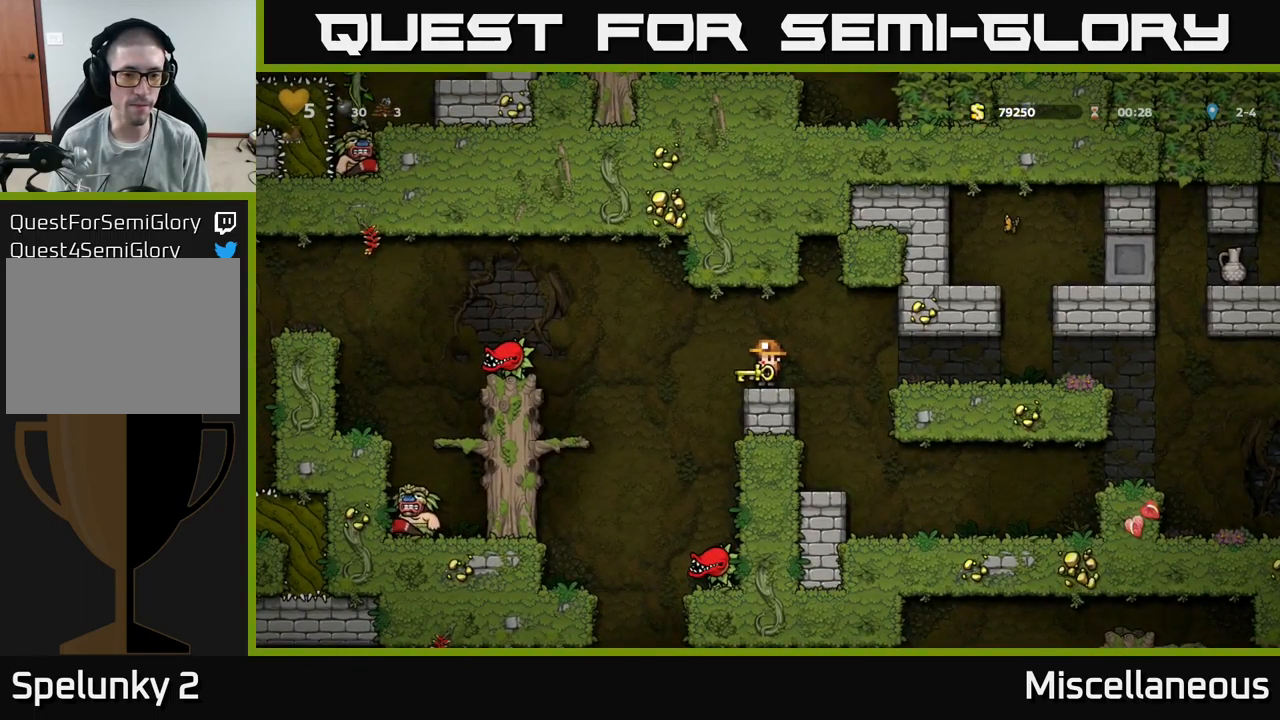
Gameplay with a controller (Xbox layout); each line is a JSON object with the inputs held at the frame after it. "events" lists button and stick changes between this image and that frame as [ms after this image, input, new state], when the widget could be followed in between. Not read: left_stick right_stick.
{"buttons": [], "events": [[83, "DPAD_RIGHT", "down"], [133, "DPAD_RIGHT", "up"]]}
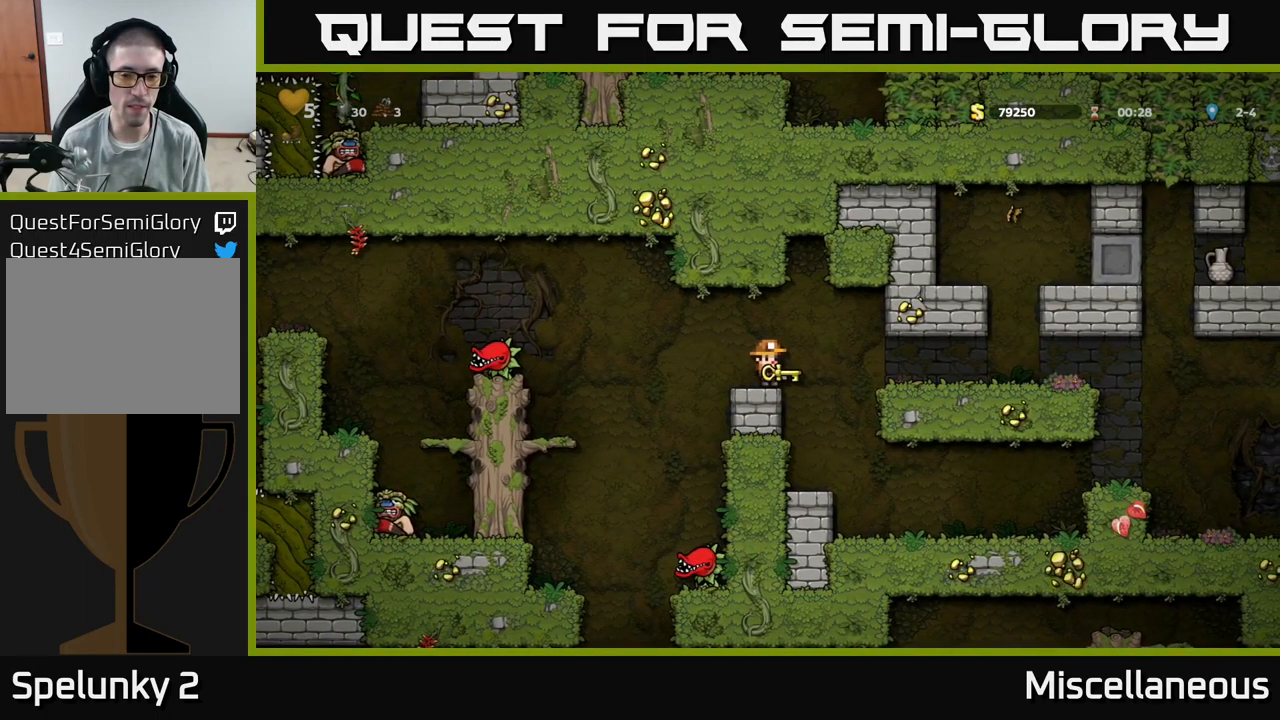
{"buttons": [], "events": [[117, "DPAD_RIGHT", "down"], [250, "DPAD_RIGHT", "up"], [333, "DPAD_LEFT", "down"], [417, "DPAD_LEFT", "up"]]}
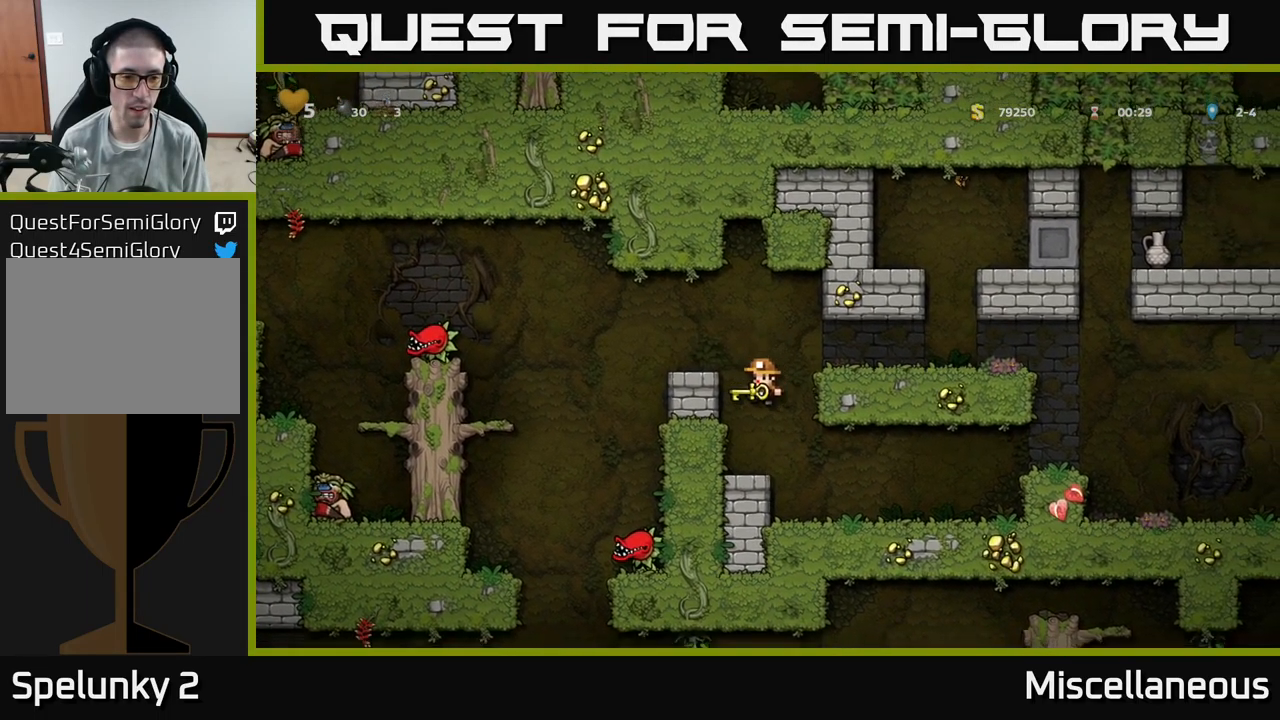
{"buttons": ["X", "DPAD_DOWN"], "events": [[367, "DPAD_RIGHT", "down"], [383, "DPAD_DOWN", "down"], [400, "DPAD_RIGHT", "up"], [500, "X", "down"]]}
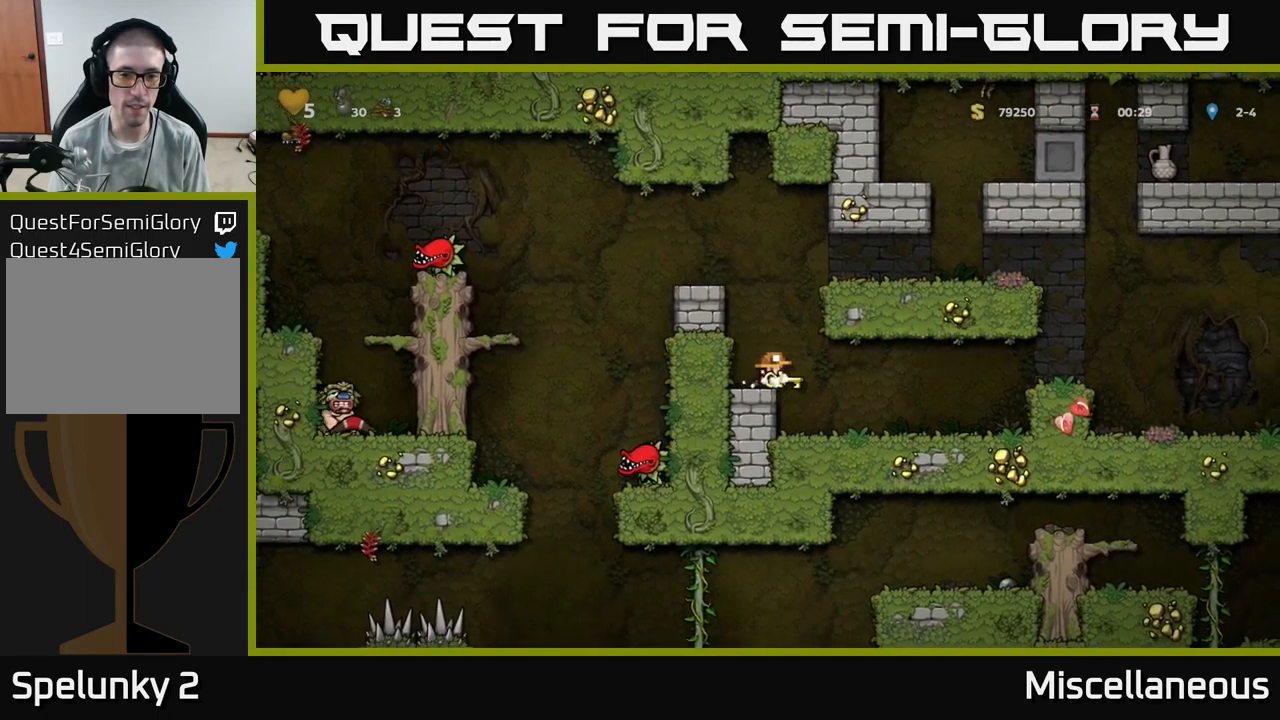
{"buttons": ["DPAD_LEFT"], "events": [[50, "X", "up"], [100, "DPAD_DOWN", "up"], [283, "A", "down"], [283, "DPAD_LEFT", "down"], [450, "A", "up"]]}
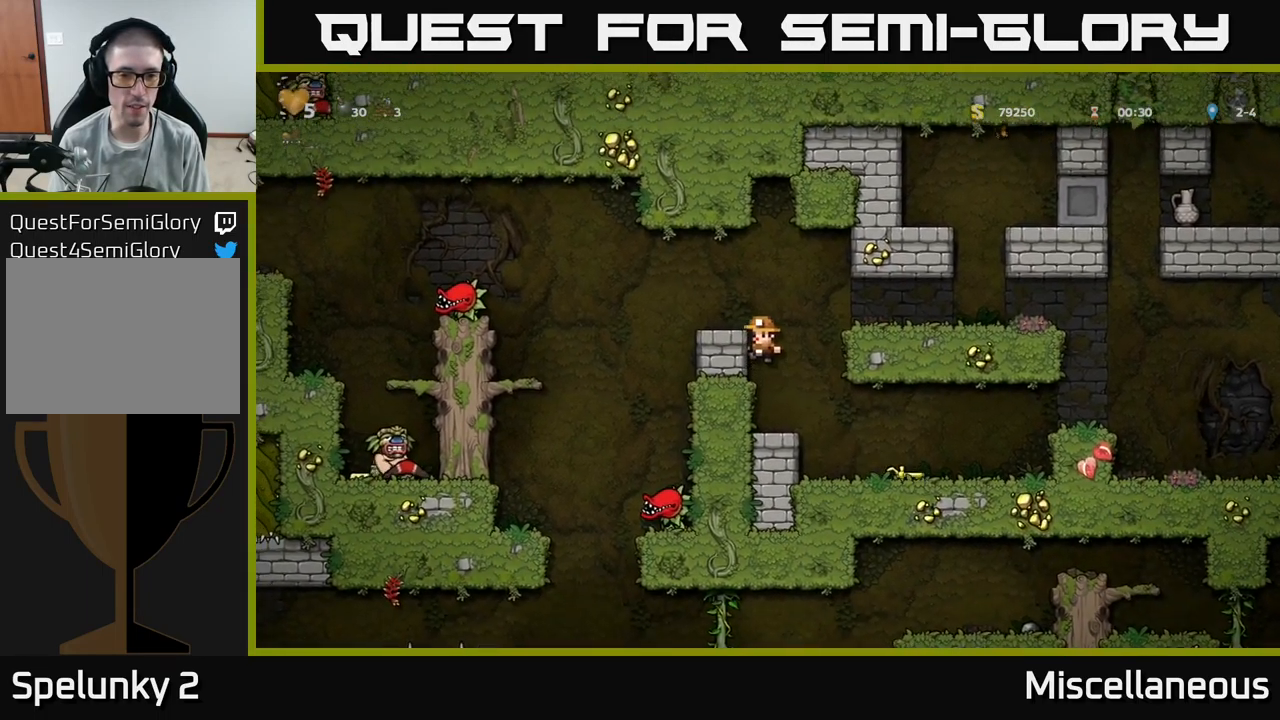
{"buttons": [], "events": [[67, "DPAD_LEFT", "up"], [200, "A", "down"], [233, "DPAD_LEFT", "down"], [317, "A", "up"], [317, "DPAD_LEFT", "up"]]}
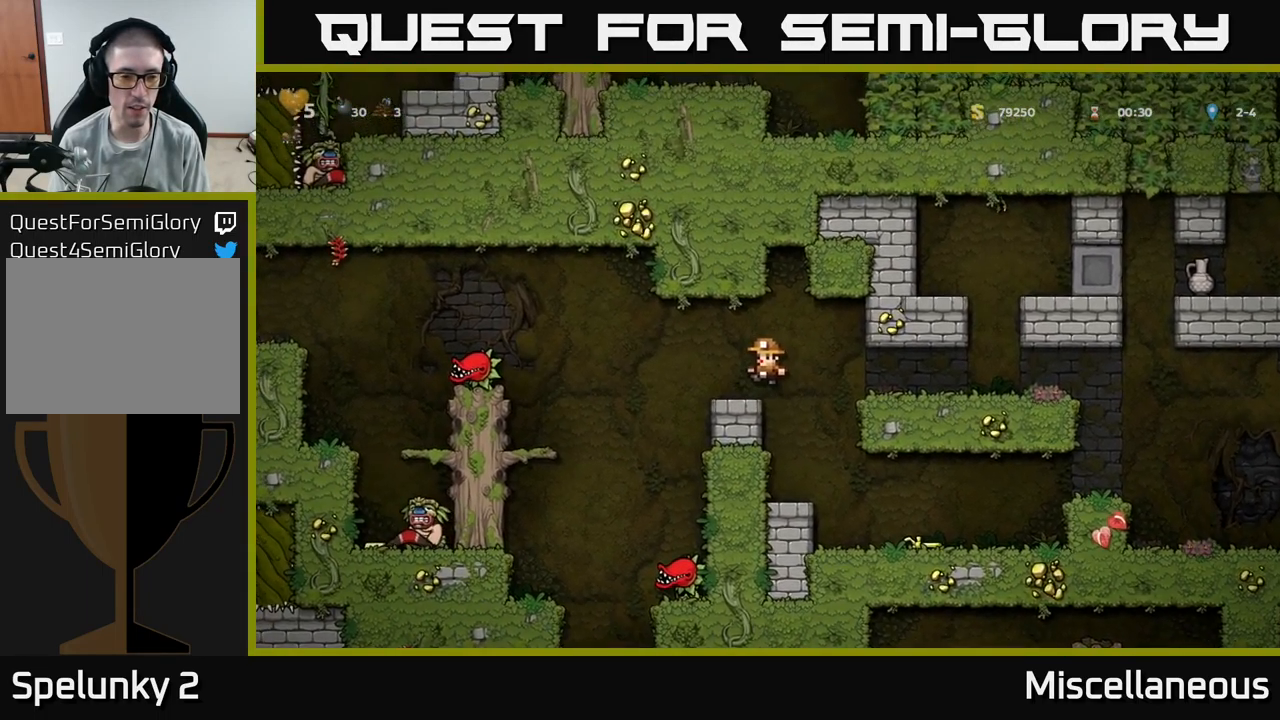
{"buttons": ["X", "DPAD_LEFT"], "events": [[100, "DPAD_LEFT", "down"], [200, "A", "down"], [333, "A", "up"], [434, "X", "down"]]}
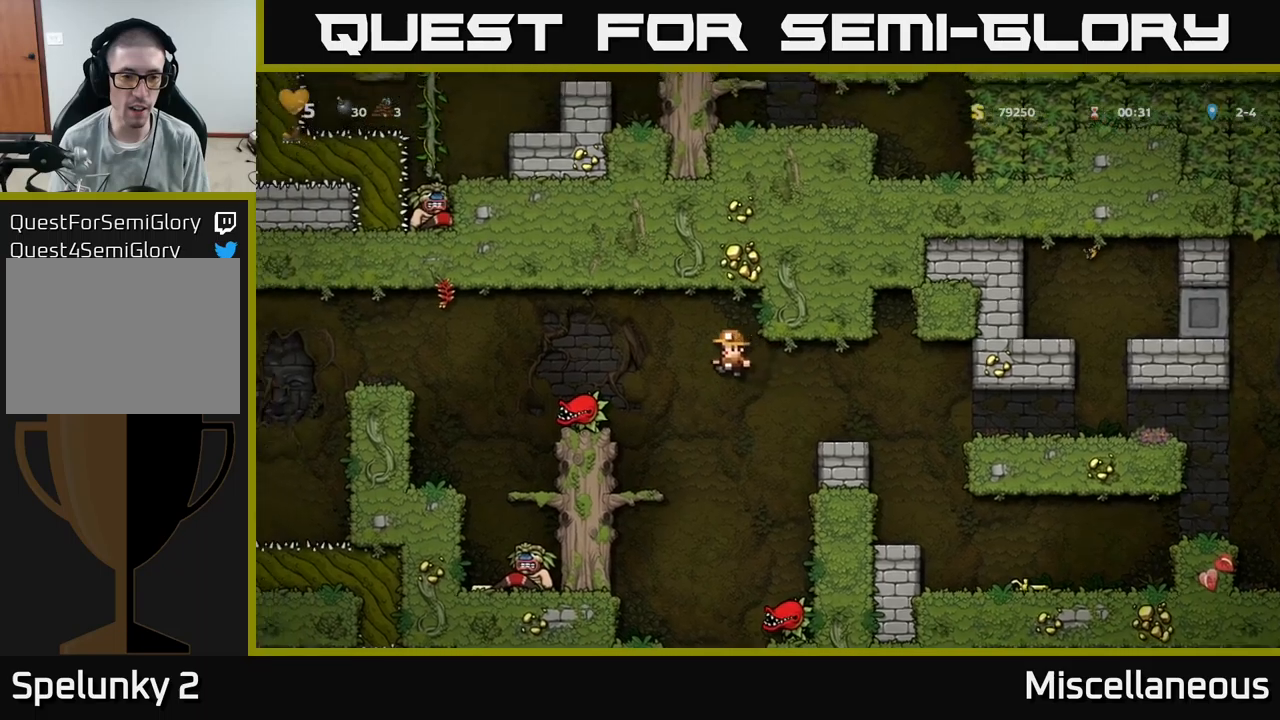
{"buttons": [], "events": [[67, "X", "up"], [100, "DPAD_LEFT", "up"]]}
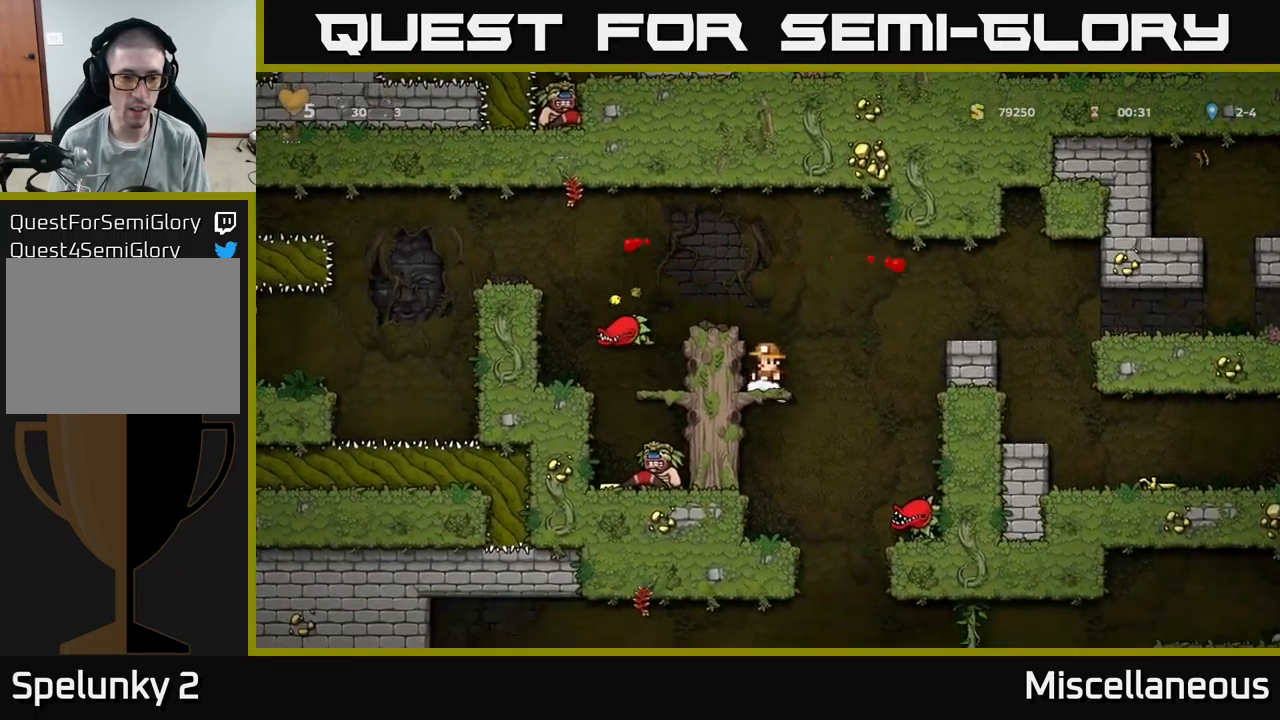
{"buttons": ["A"], "events": [[417, "A", "down"]]}
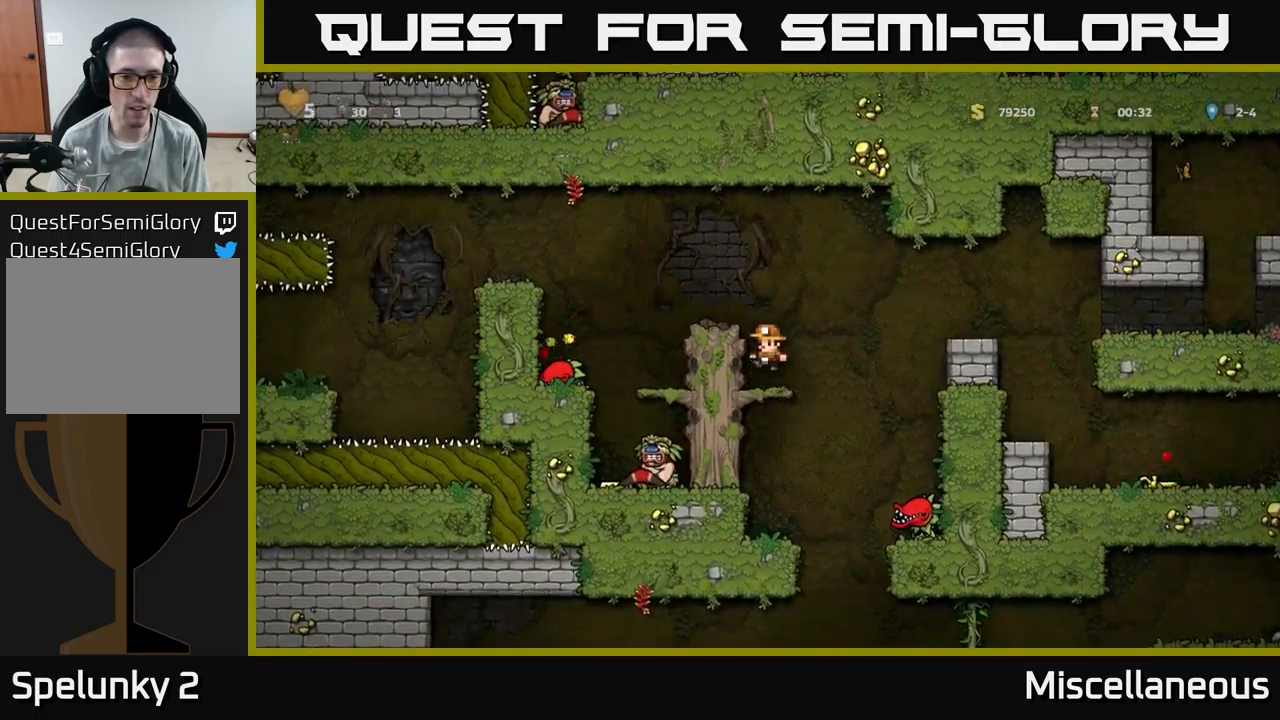
{"buttons": ["DPAD_LEFT"], "events": [[100, "DPAD_LEFT", "down"], [184, "A", "up"], [234, "DPAD_LEFT", "up"], [467, "DPAD_LEFT", "down"]]}
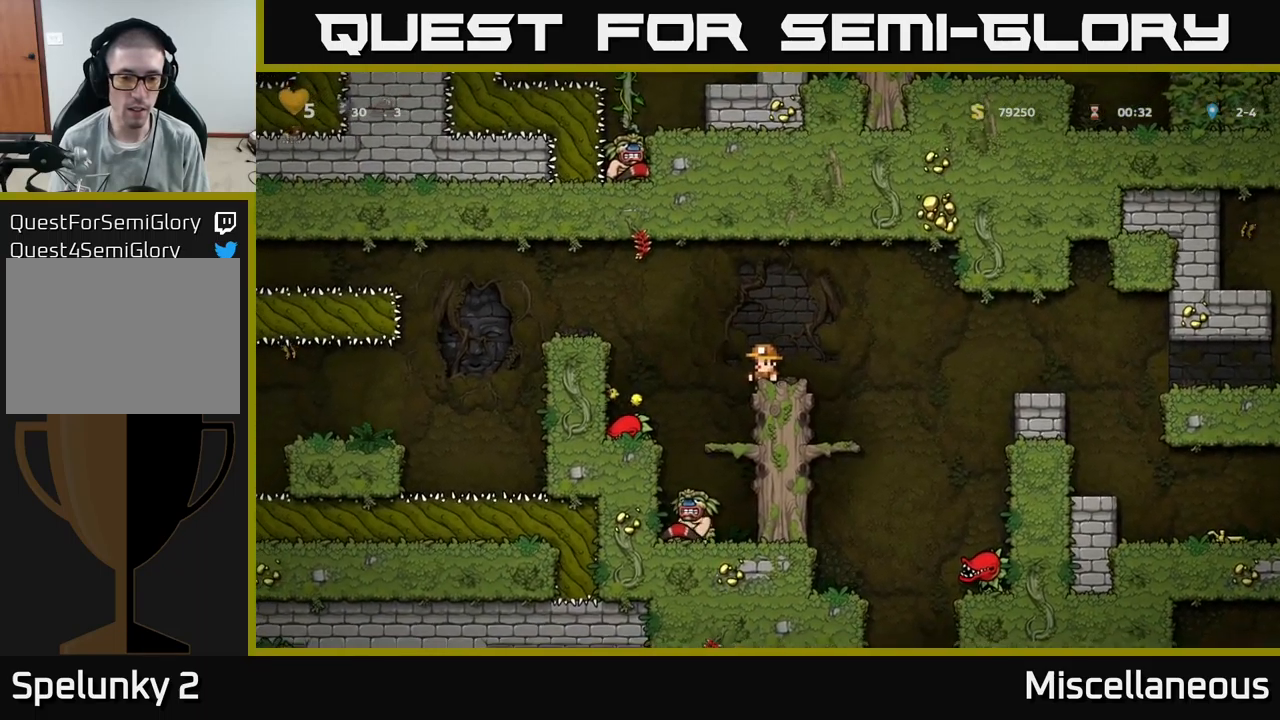
{"buttons": [], "events": [[67, "DPAD_LEFT", "up"]]}
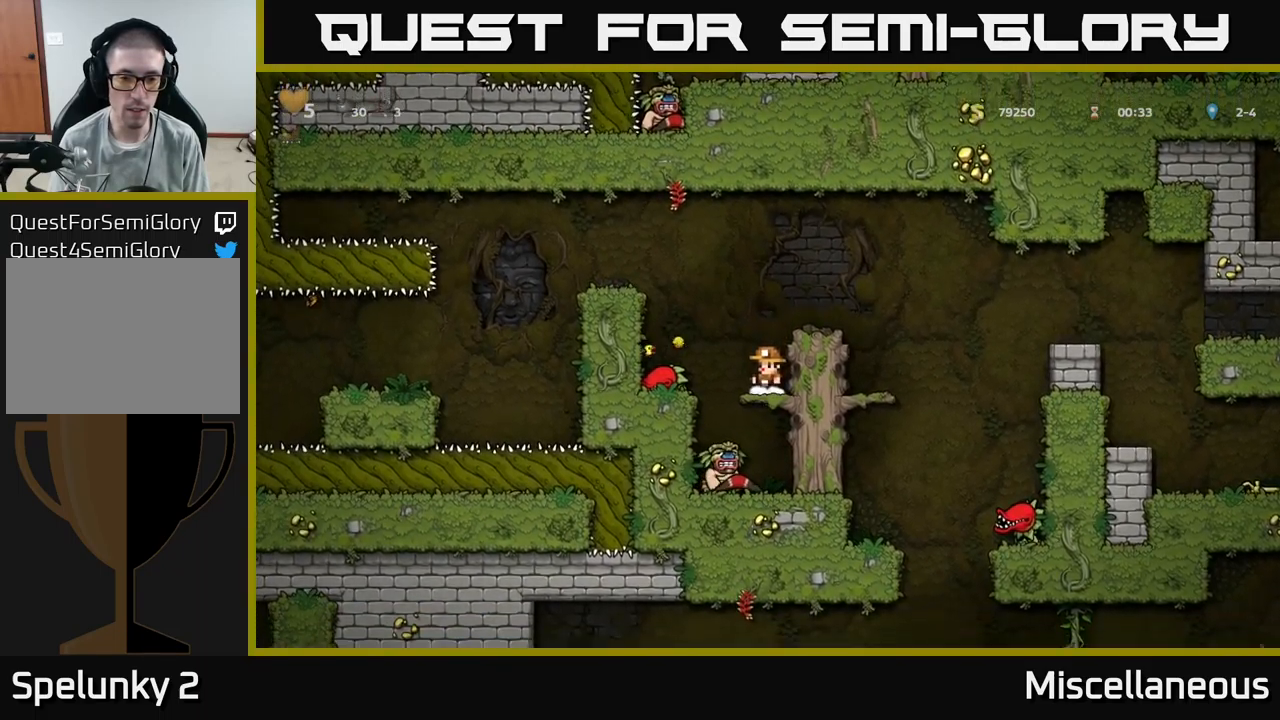
{"buttons": [], "events": [[167, "DPAD_DOWN", "down"], [200, "A", "down"], [284, "A", "up"], [284, "DPAD_DOWN", "up"], [317, "DPAD_LEFT", "down"], [417, "DPAD_LEFT", "up"]]}
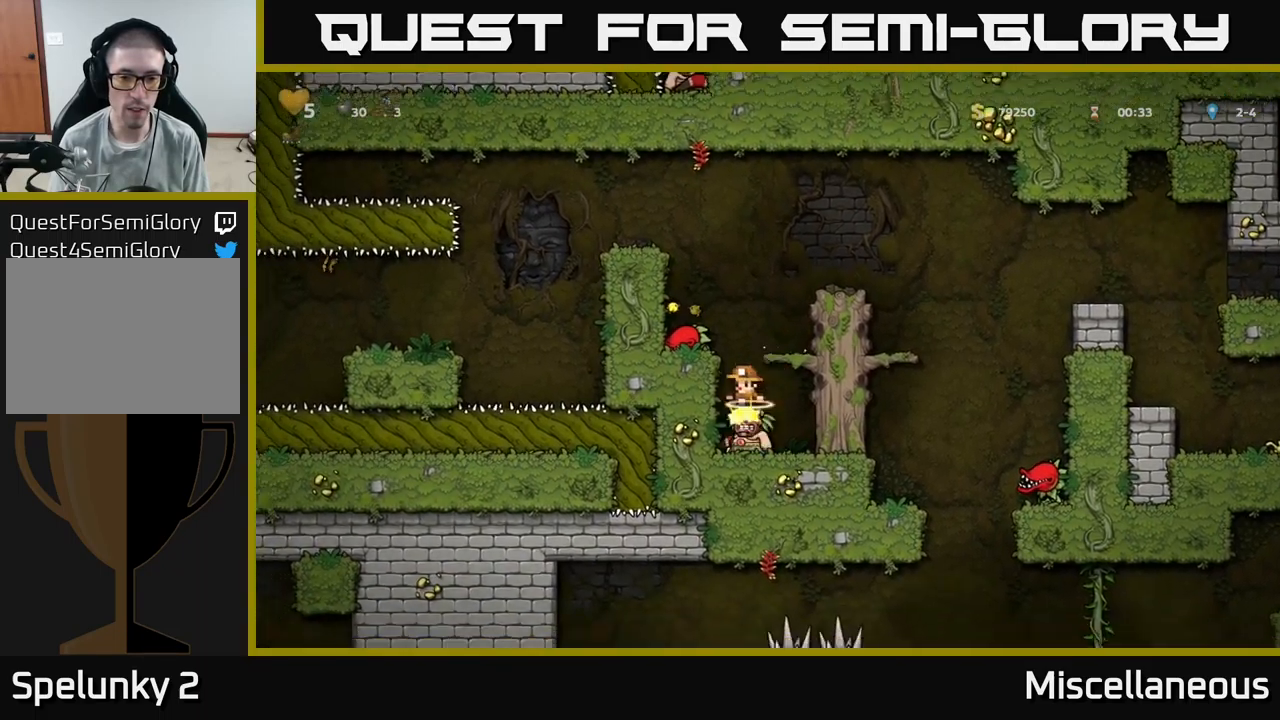
{"buttons": [], "events": [[150, "DPAD_RIGHT", "down"], [234, "DPAD_RIGHT", "up"]]}
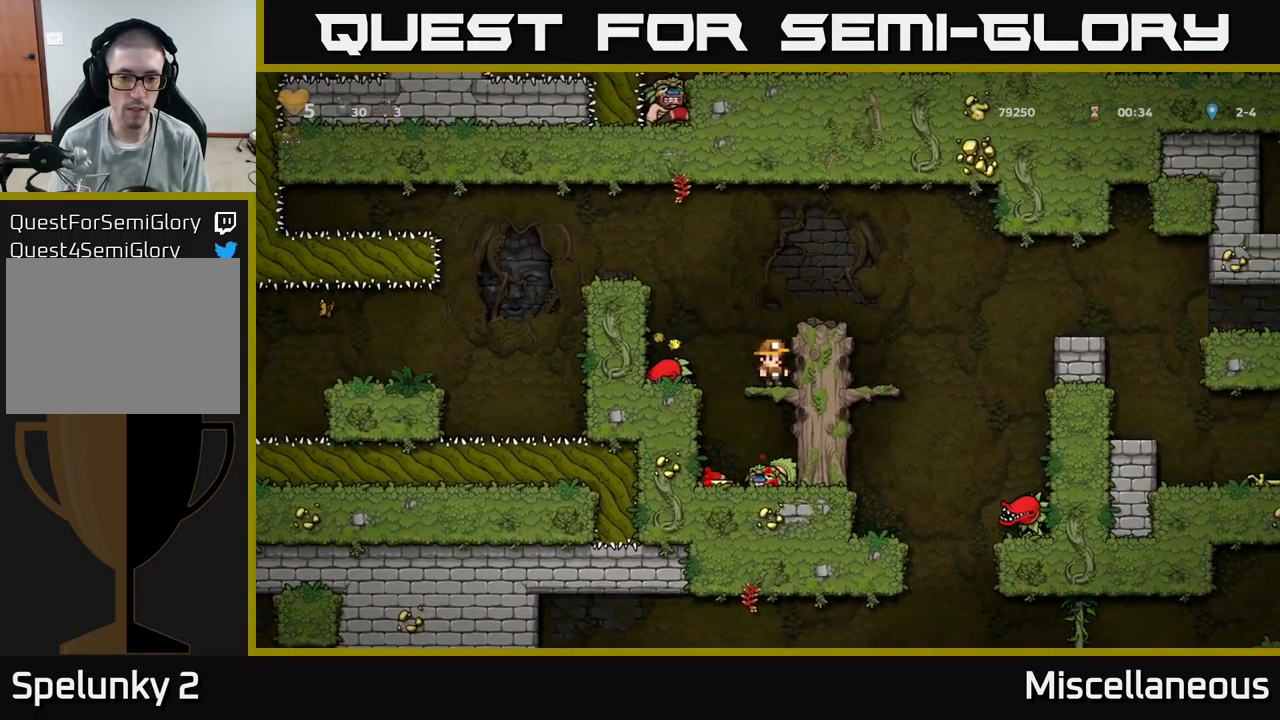
{"buttons": [], "events": [[67, "DPAD_DOWN", "down"], [117, "A", "down"], [234, "A", "up"], [267, "DPAD_DOWN", "up"], [317, "DPAD_LEFT", "down"], [484, "DPAD_LEFT", "up"]]}
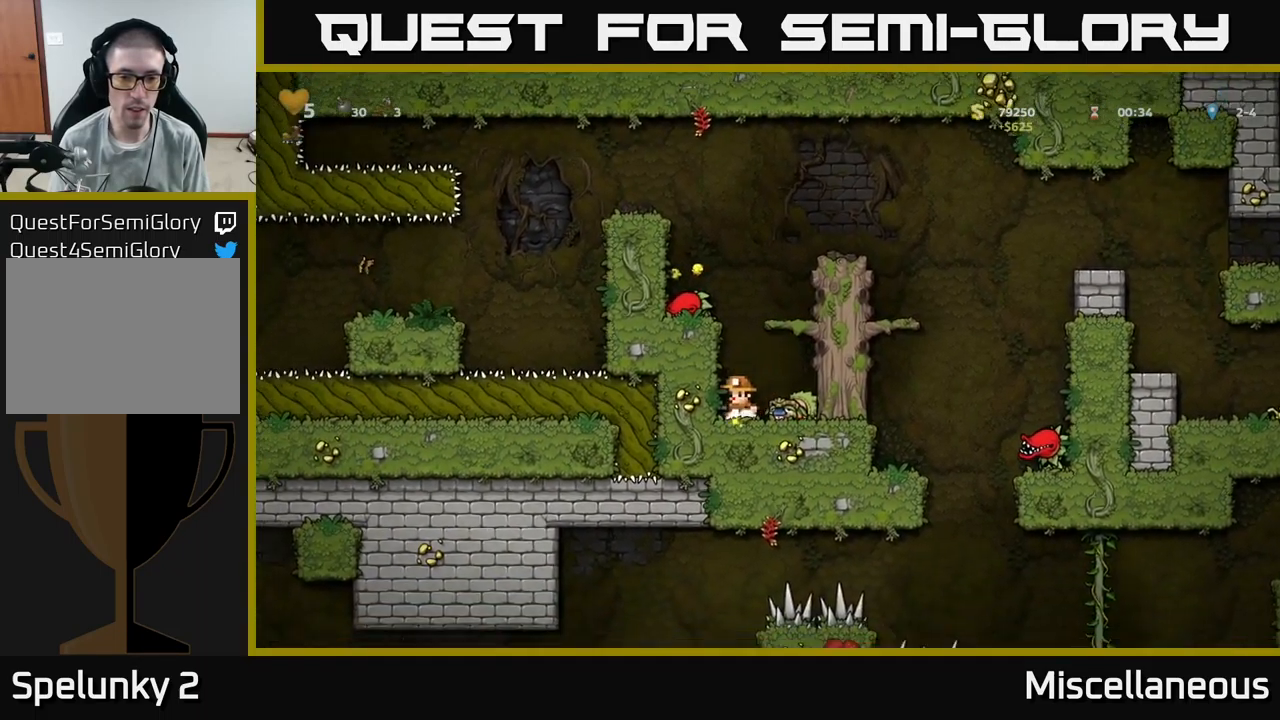
{"buttons": ["A", "DPAD_RIGHT"], "events": [[34, "DPAD_DOWN", "down"], [134, "X", "down"], [200, "DPAD_DOWN", "up"], [217, "X", "up"], [267, "A", "down"], [317, "DPAD_RIGHT", "down"]]}
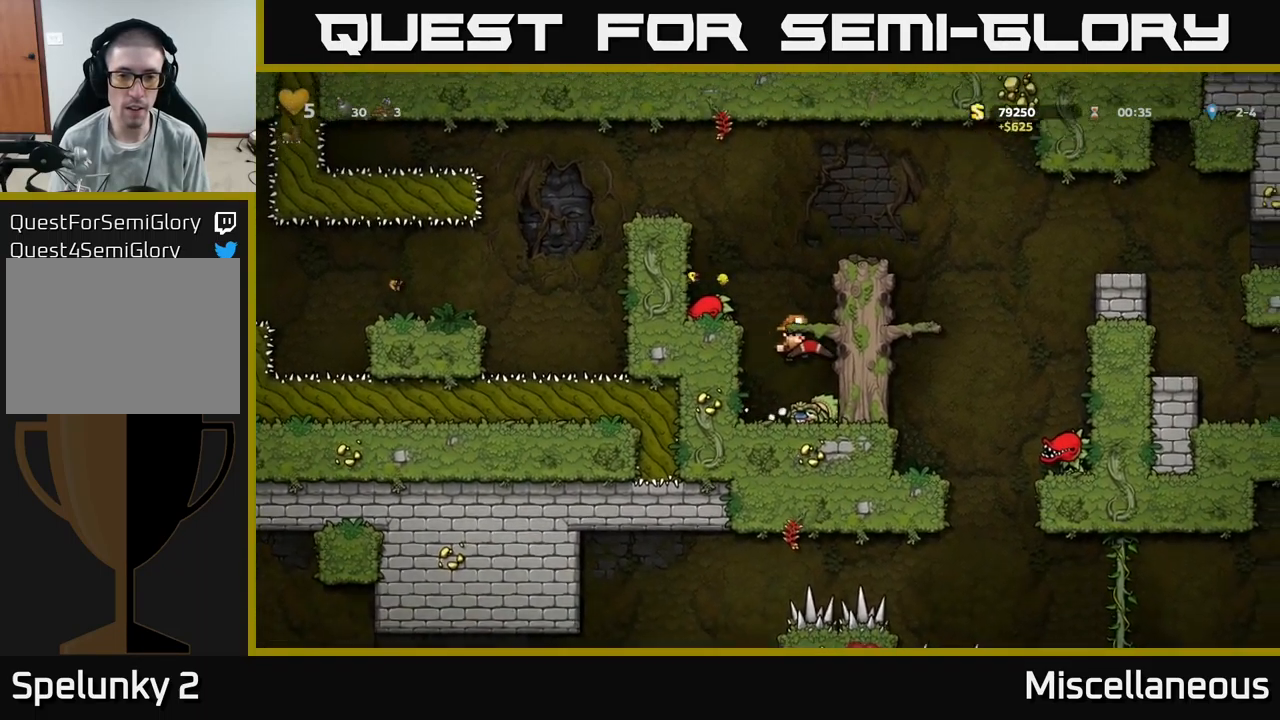
{"buttons": [], "events": [[84, "A", "up"], [167, "A", "down"], [234, "A", "up"], [367, "DPAD_RIGHT", "up"]]}
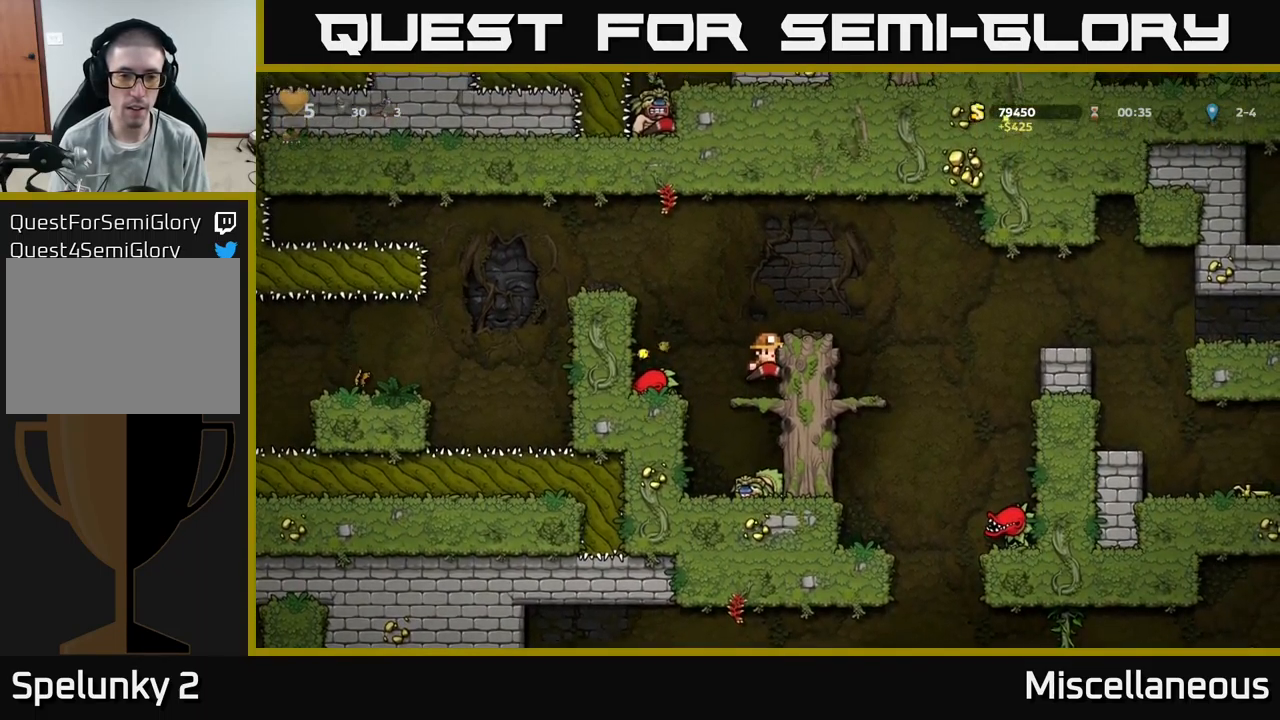
{"buttons": ["DPAD_LEFT"], "events": [[234, "DPAD_DOWN", "down"], [284, "A", "down"], [350, "A", "up"], [350, "DPAD_DOWN", "up"], [483, "DPAD_LEFT", "down"]]}
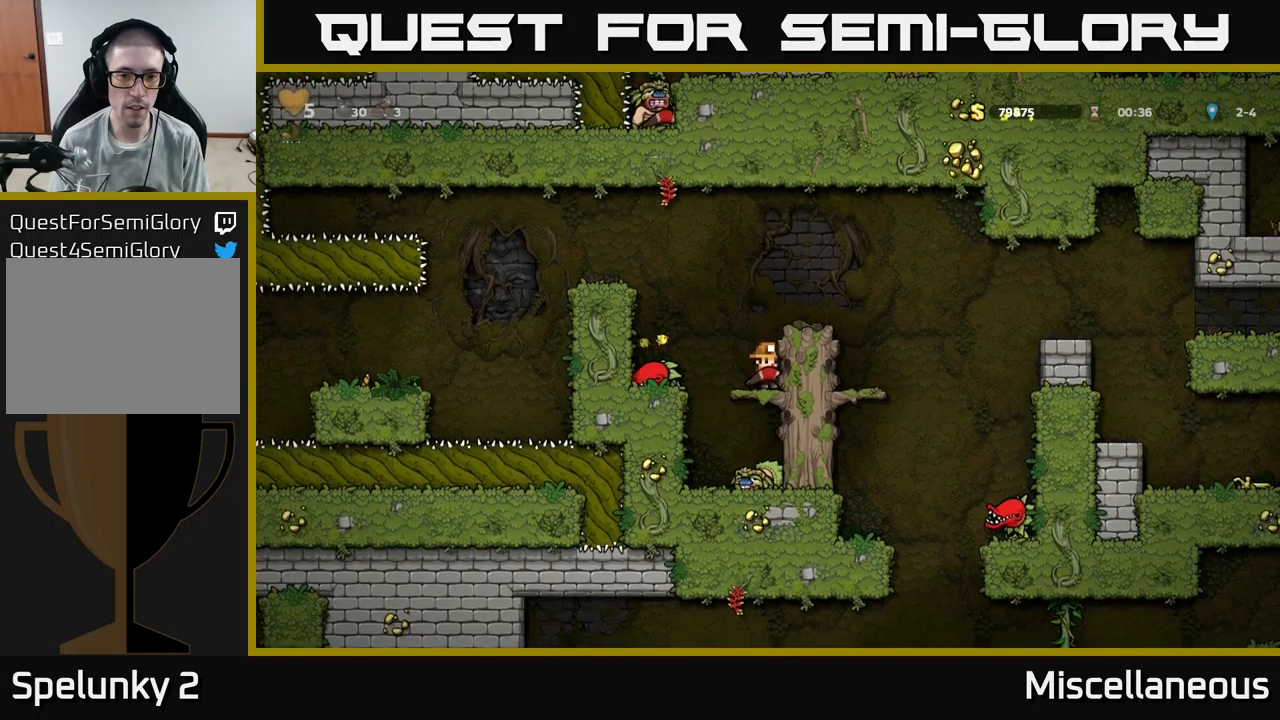
{"buttons": [], "events": [[17, "DPAD_LEFT", "up"], [67, "X", "down"], [167, "X", "up"]]}
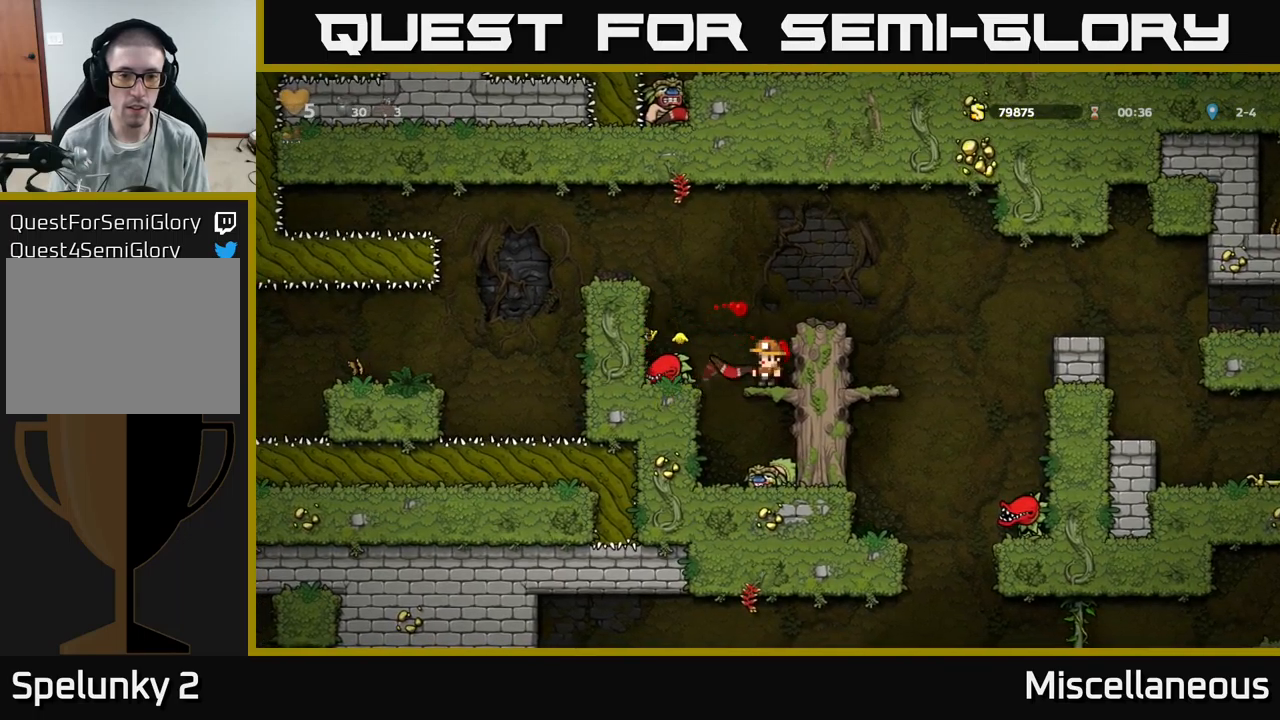
{"buttons": [], "events": [[217, "X", "down"], [284, "X", "up"]]}
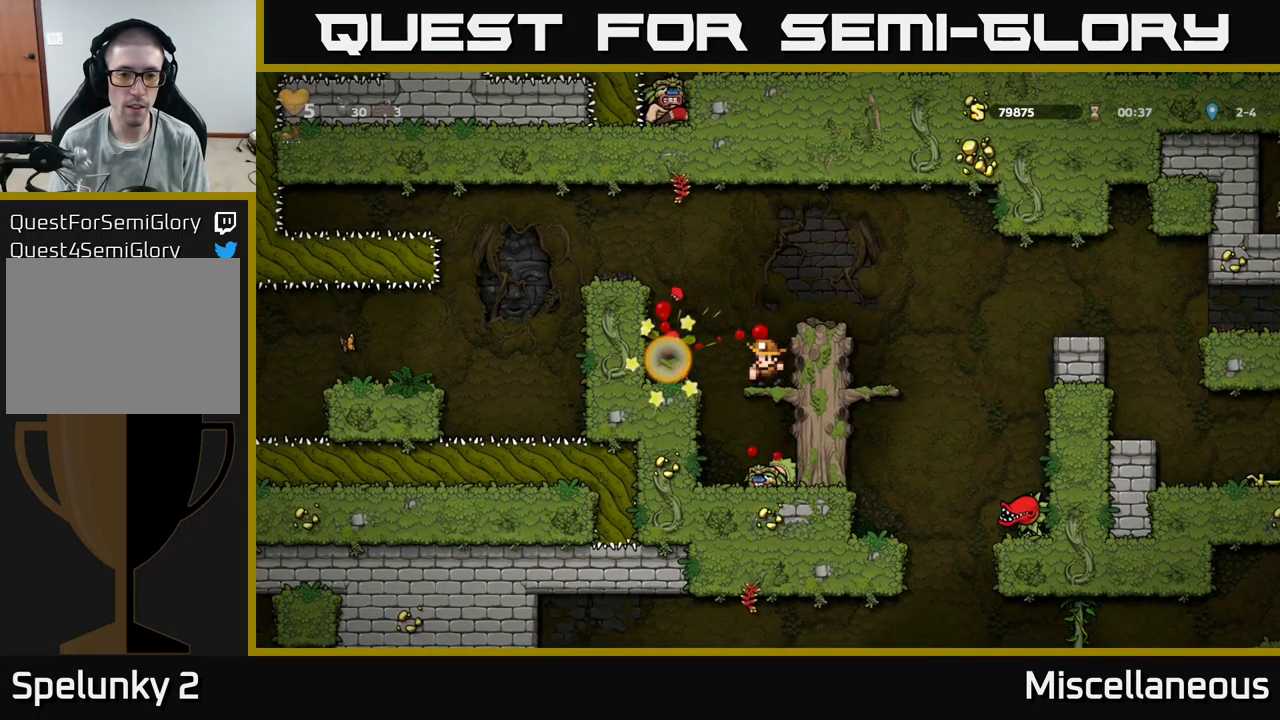
{"buttons": ["DPAD_LEFT"], "events": [[384, "A", "down"], [434, "DPAD_LEFT", "down"], [467, "A", "up"]]}
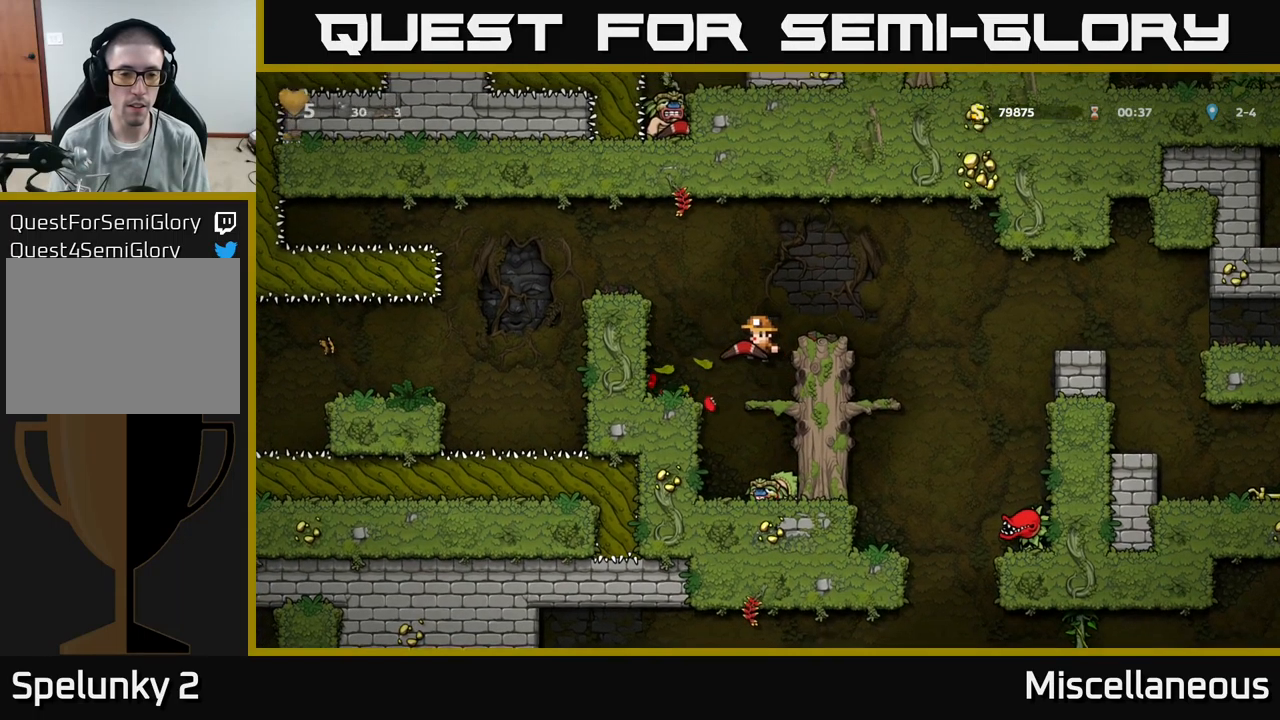
{"buttons": ["DPAD_DOWN"], "events": [[150, "DPAD_LEFT", "up"], [300, "DPAD_DOWN", "down"], [384, "X", "down"], [500, "X", "up"]]}
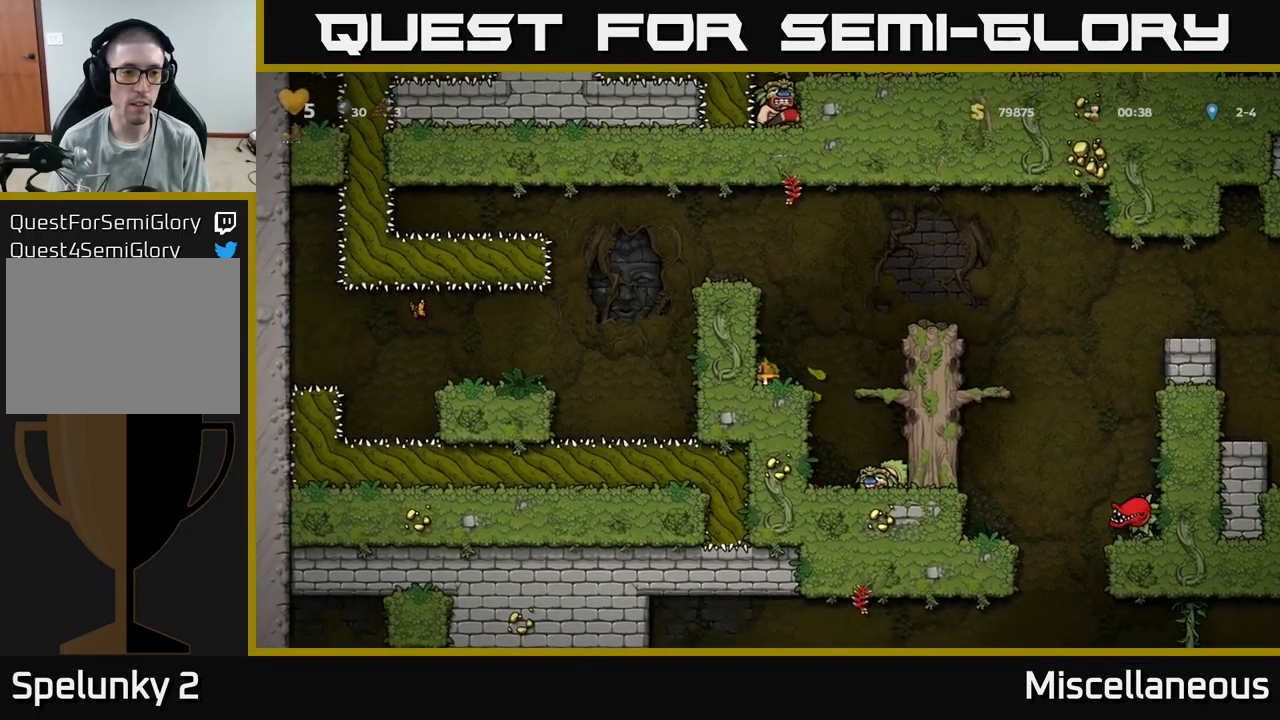
{"buttons": ["A", "DPAD_LEFT"], "events": [[17, "DPAD_DOWN", "up"], [84, "A", "down"], [200, "DPAD_LEFT", "down"], [267, "A", "up"], [400, "A", "down"]]}
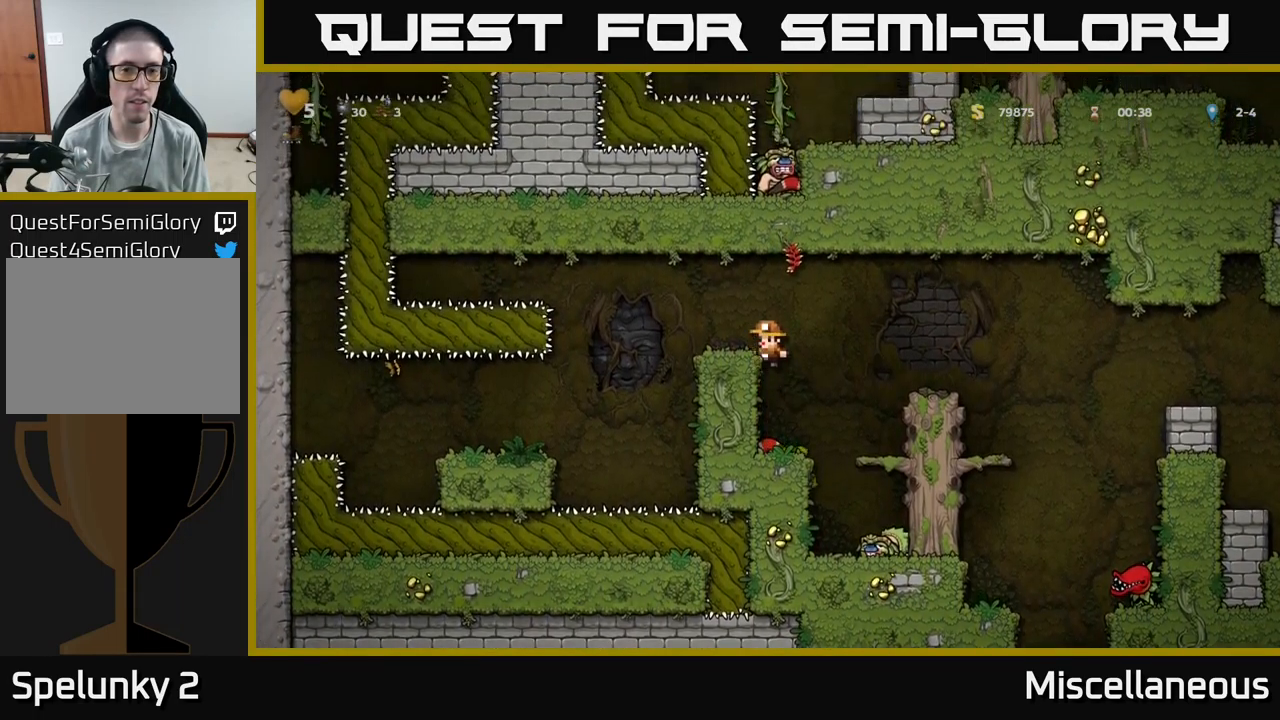
{"buttons": [], "events": [[17, "DPAD_LEFT", "up"], [50, "A", "up"]]}
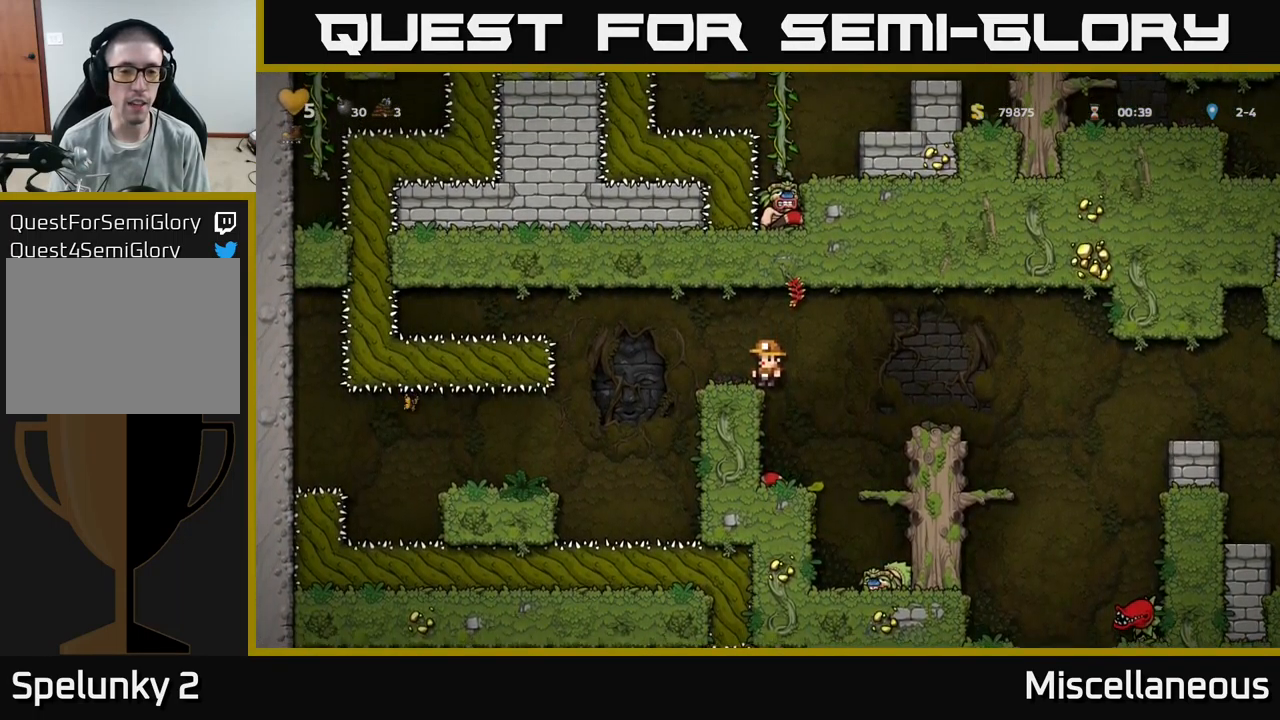
{"buttons": ["DPAD_UP"], "events": [[167, "DPAD_UP", "down"]]}
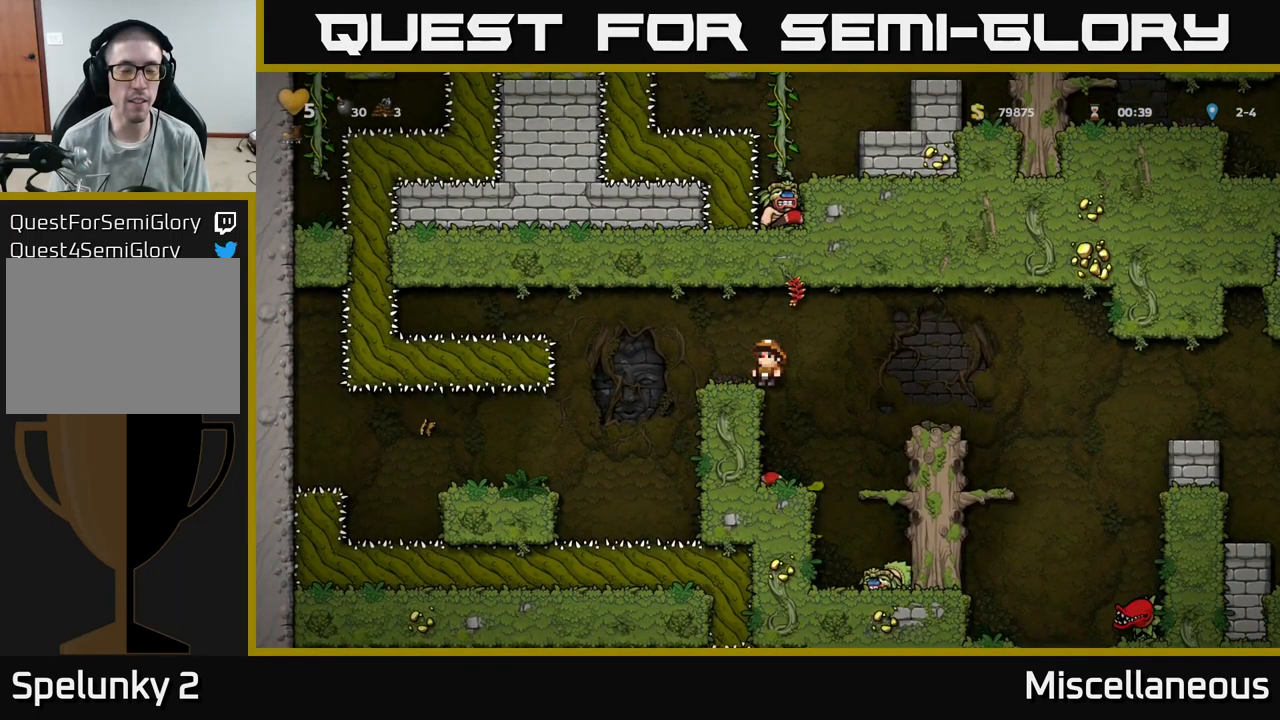
{"buttons": ["DPAD_UP"], "events": []}
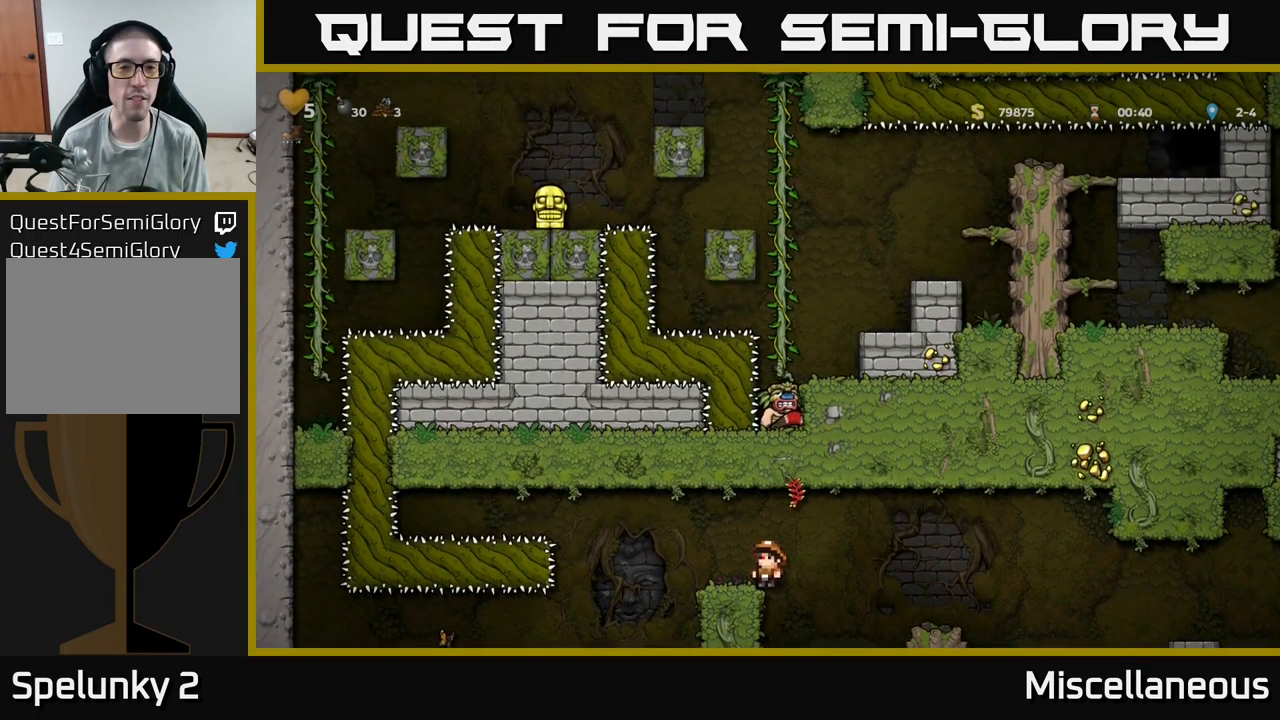
{"buttons": ["DPAD_UP"], "events": []}
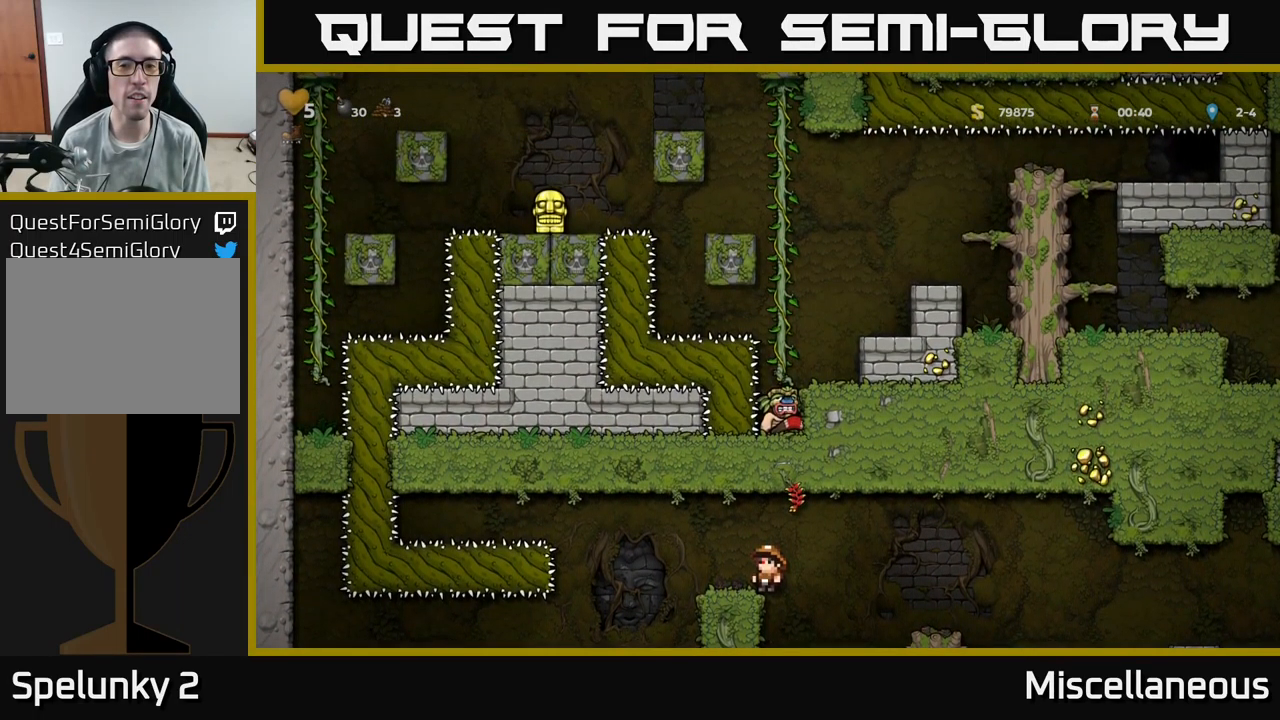
{"buttons": ["DPAD_RIGHT"], "events": [[167, "DPAD_UP", "up"], [250, "DPAD_RIGHT", "down"], [267, "A", "down"], [350, "A", "up"]]}
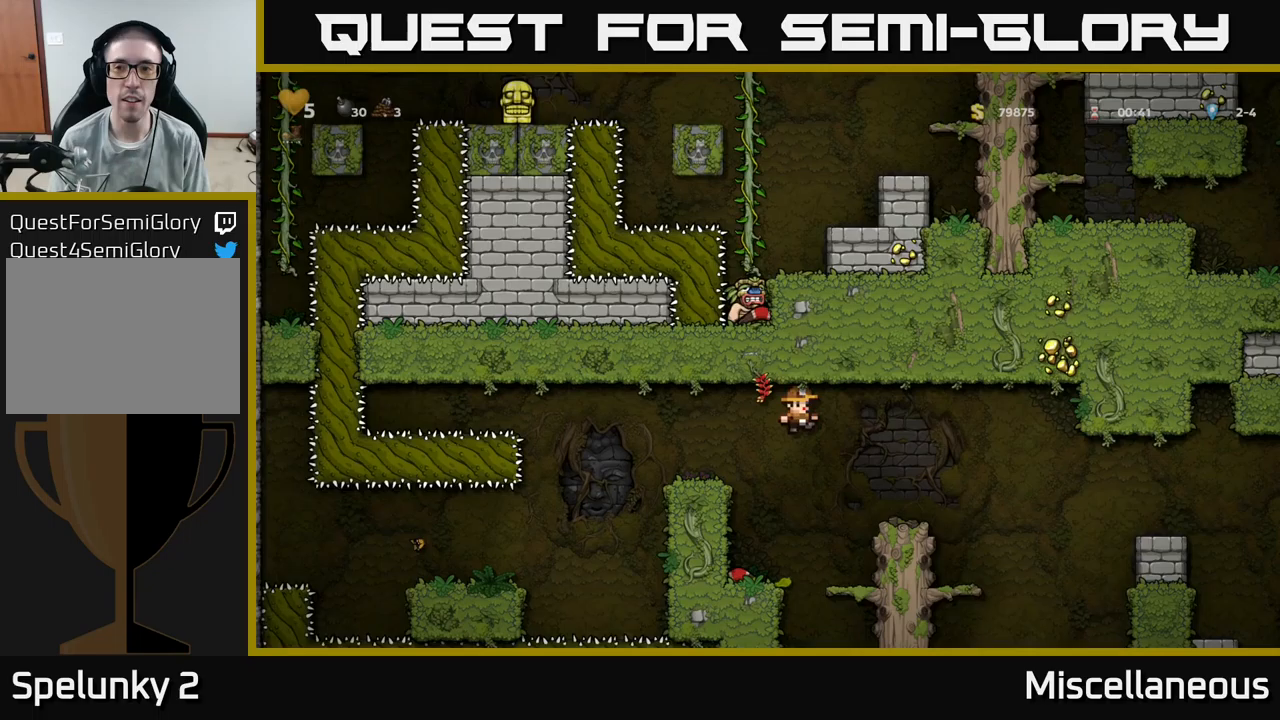
{"buttons": [], "events": [[117, "DPAD_RIGHT", "up"], [333, "DPAD_RIGHT", "down"], [383, "DPAD_RIGHT", "up"]]}
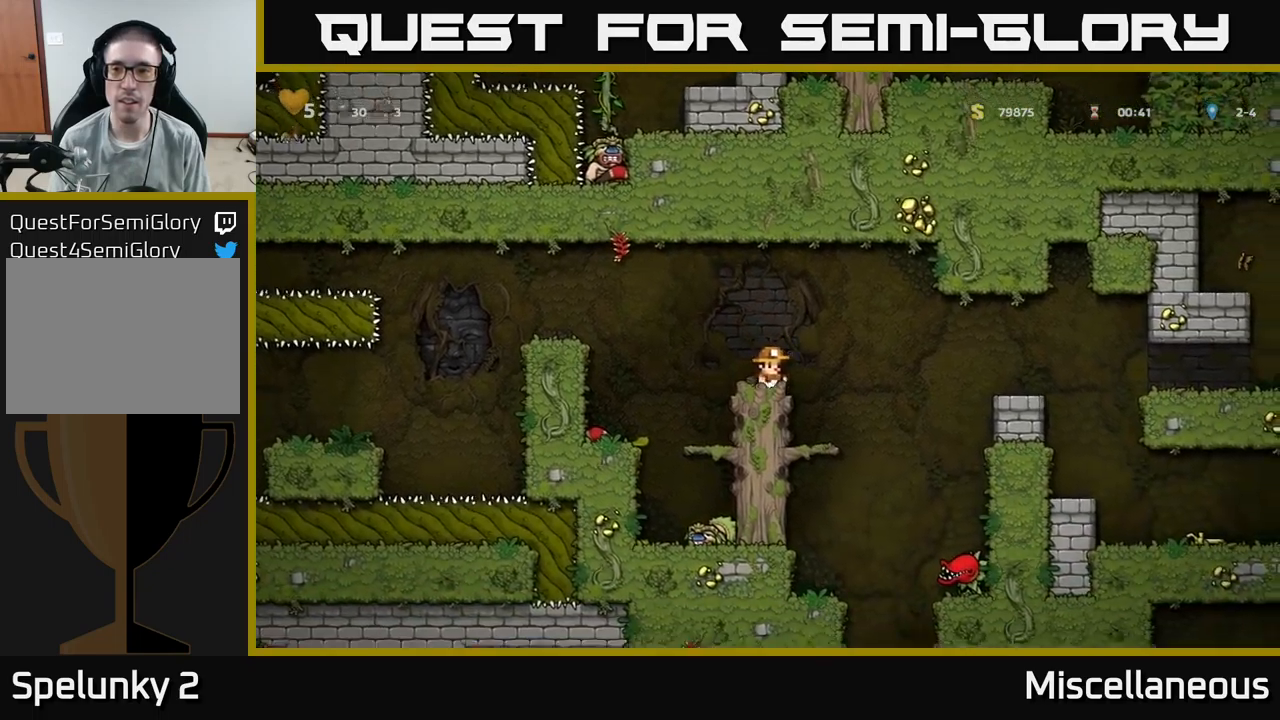
{"buttons": ["DPAD_RIGHT"], "events": [[167, "DPAD_RIGHT", "down"], [217, "A", "down"], [367, "A", "up"]]}
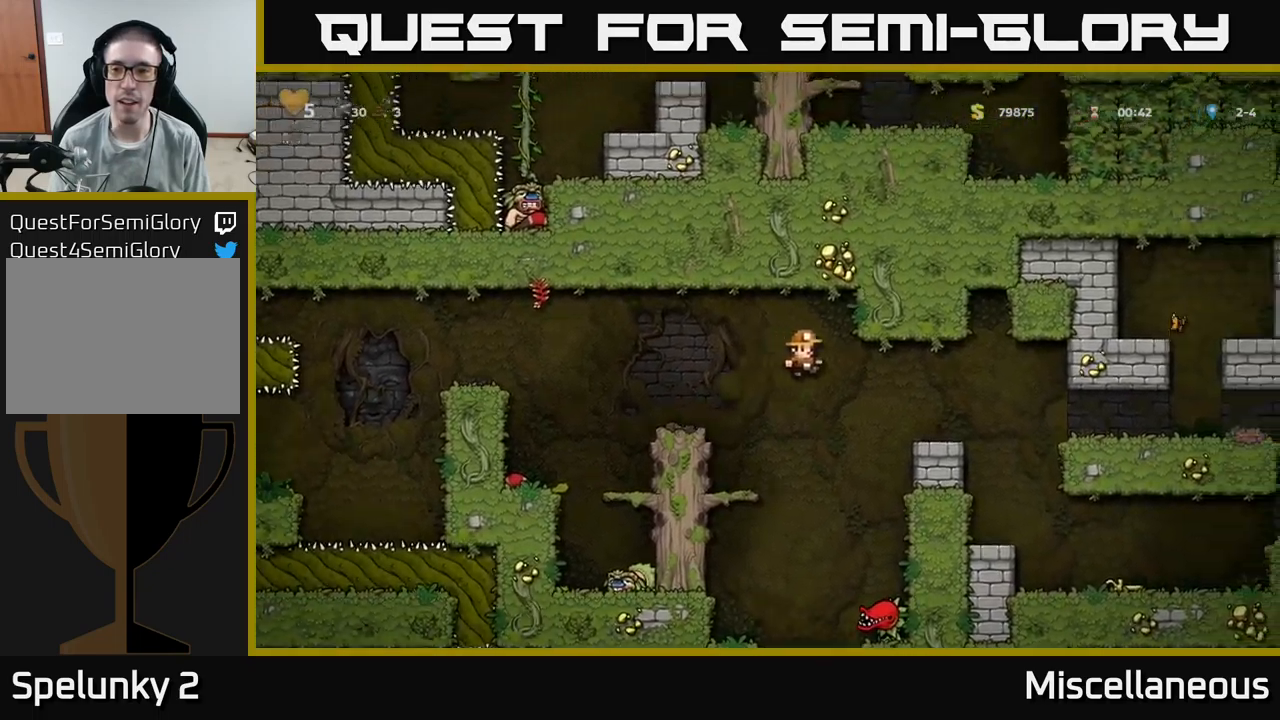
{"buttons": ["DPAD_RIGHT"], "events": [[317, "A", "down"], [433, "A", "up"]]}
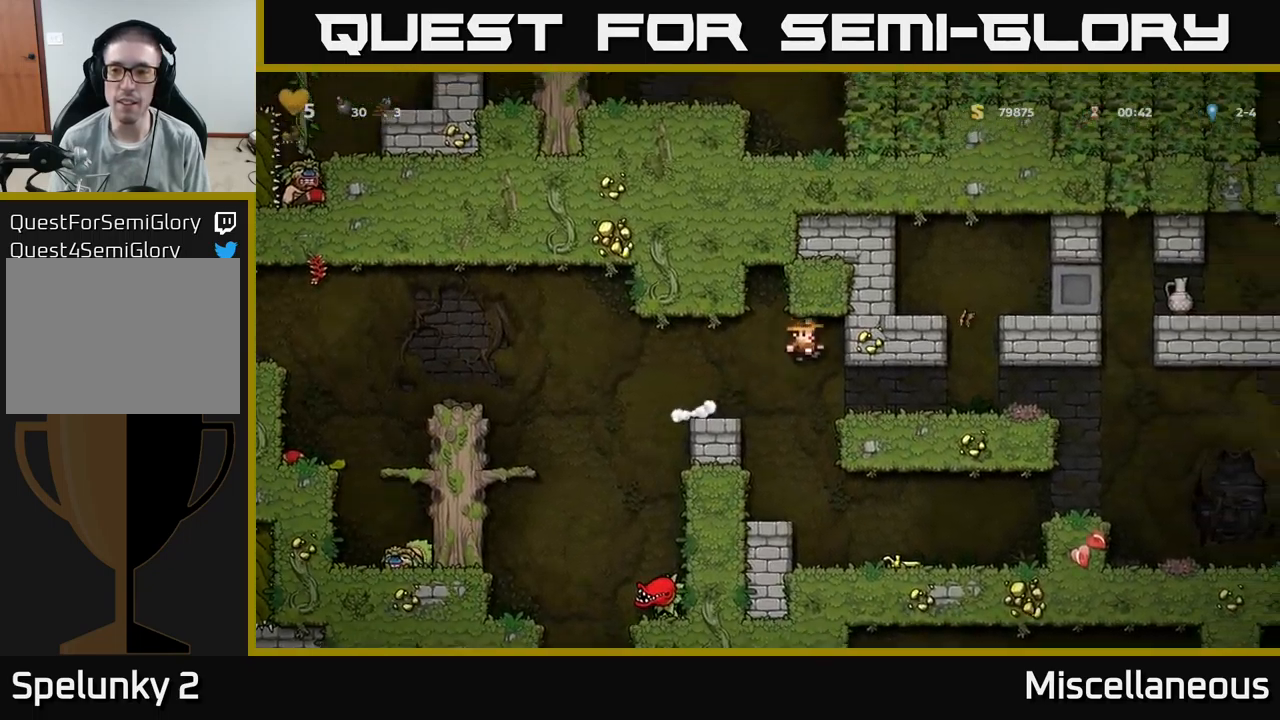
{"buttons": ["DPAD_RIGHT"], "events": []}